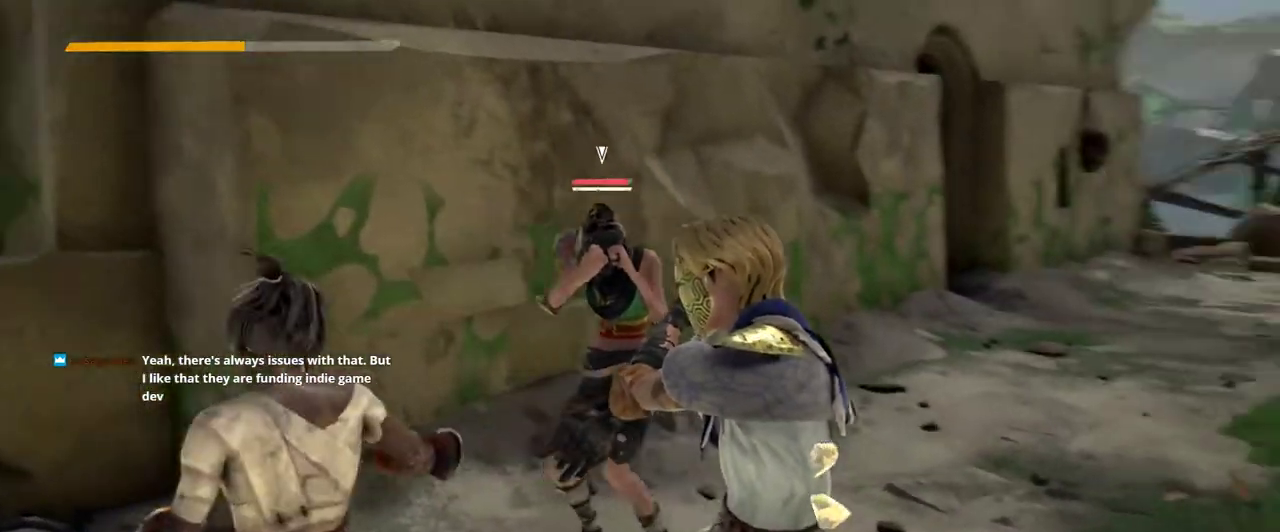
Gameplay with a controller (Xbox layout); each line is a JSON object with the inputs held at the frame after it. "events" lists button and stick changes between this image and that frame as [ms after this image, input, new state], when the widget could be followed in between. Not read: R3.
{"buttons": ["L2"], "left_stick": "down-left", "right_stick": "center", "events": []}
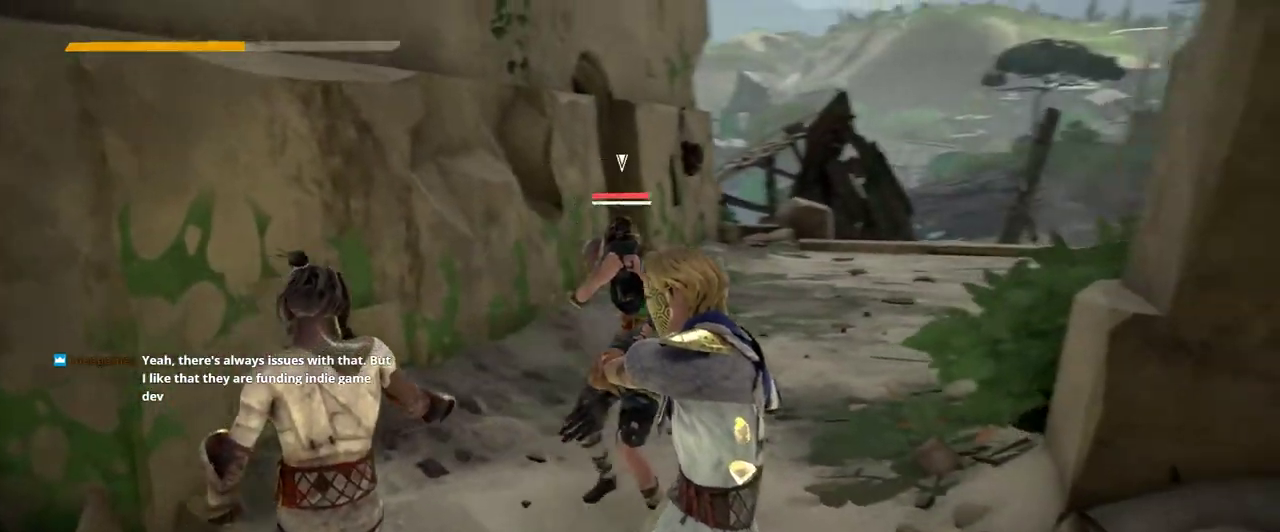
{"buttons": ["L2"], "left_stick": "down", "right_stick": "center", "events": [[400, "left_stick", "down"]]}
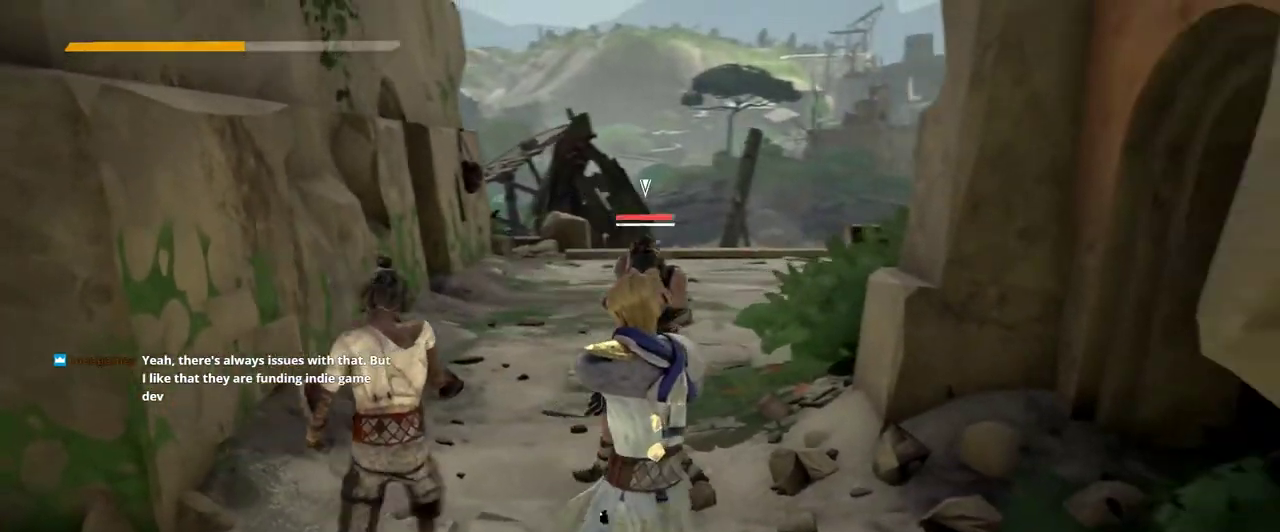
{"buttons": ["L2"], "left_stick": "down", "right_stick": "center", "events": []}
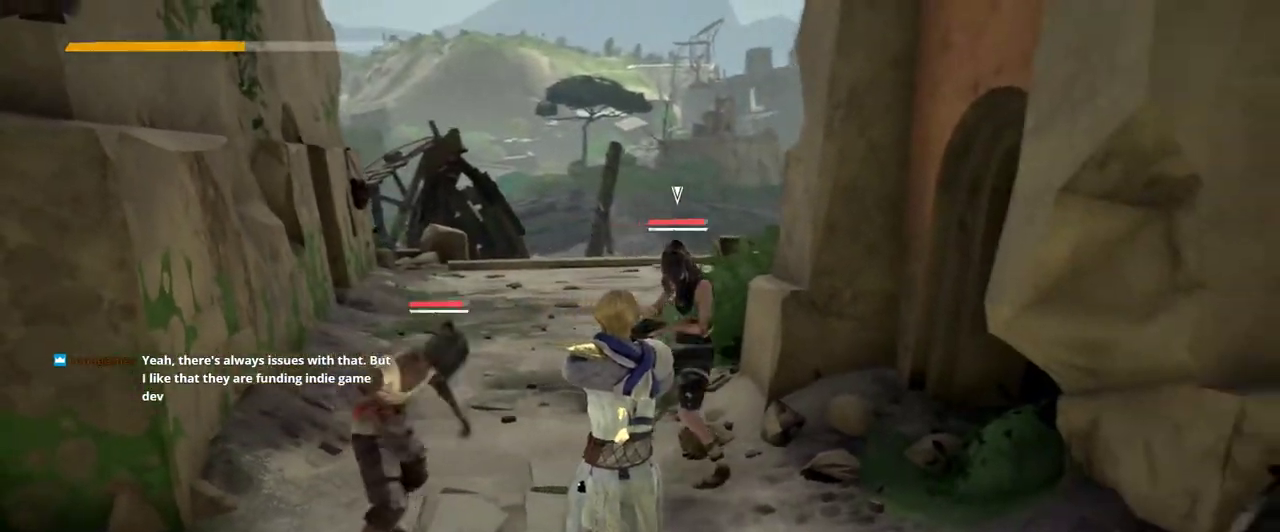
{"buttons": ["L2"], "left_stick": "down-left", "right_stick": "center", "events": [[33, "L2", "up"], [233, "L2", "down"], [367, "left_stick", "down-left"]]}
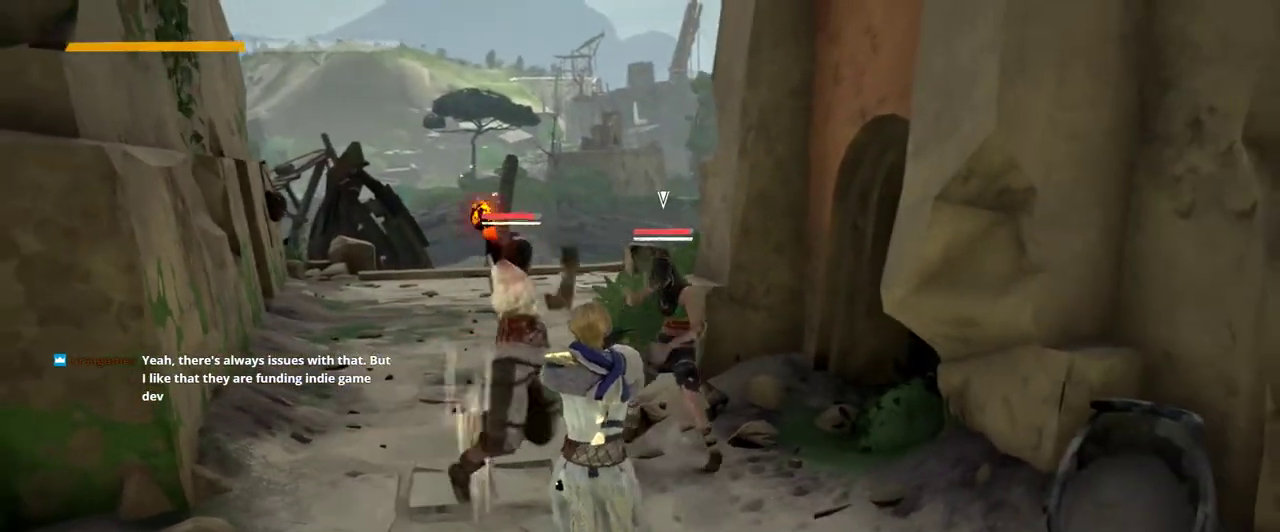
{"buttons": ["L2"], "left_stick": "down-left", "right_stick": "center", "events": []}
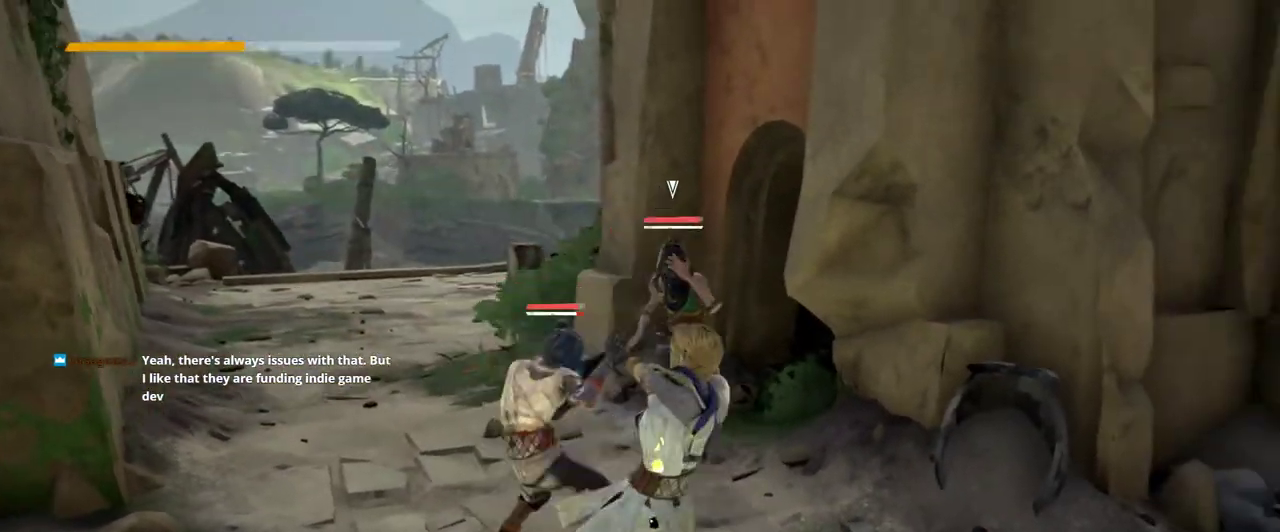
{"buttons": ["L2"], "left_stick": "down-left", "right_stick": "center", "events": []}
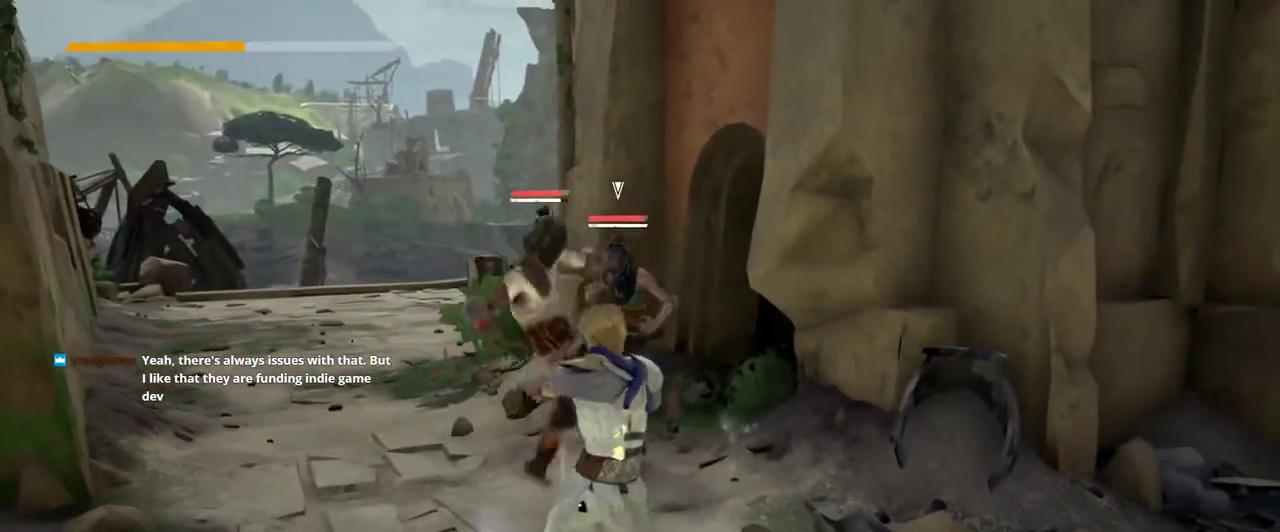
{"buttons": ["L2"], "left_stick": "down-left", "right_stick": "center", "events": []}
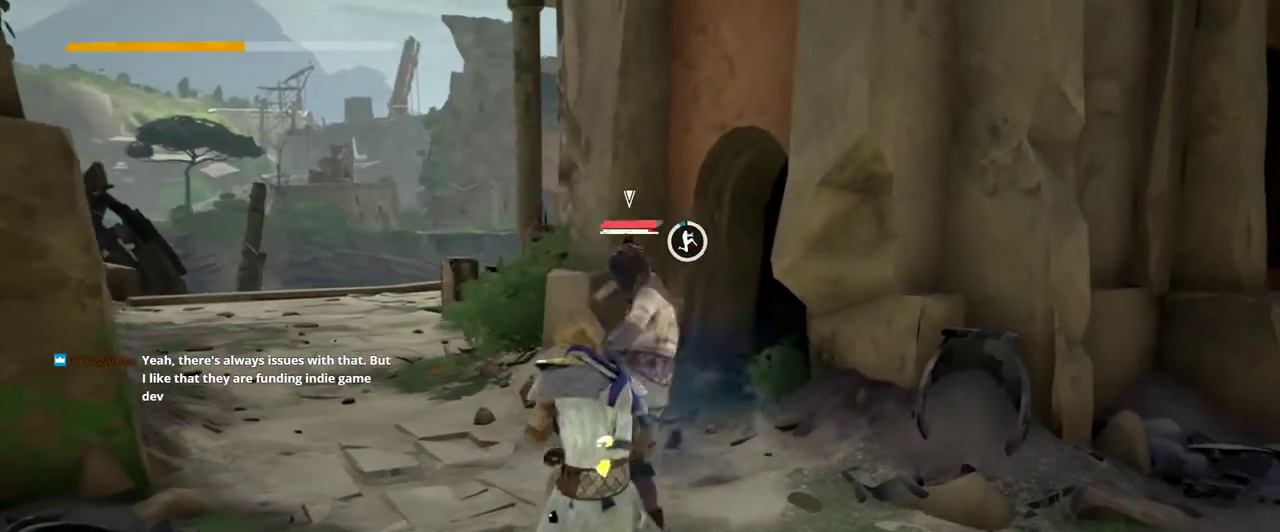
{"buttons": ["L2"], "left_stick": "down", "right_stick": "center", "events": [[33, "left_stick", "down"]]}
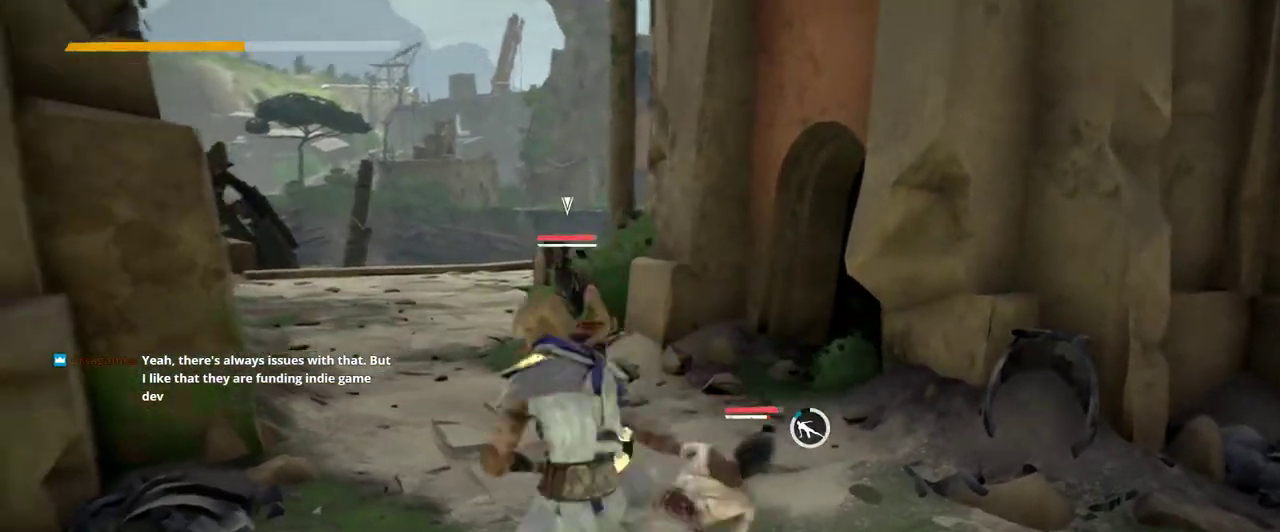
{"buttons": ["L2"], "left_stick": "down-right", "right_stick": "center", "events": [[67, "left_stick", "down-right"]]}
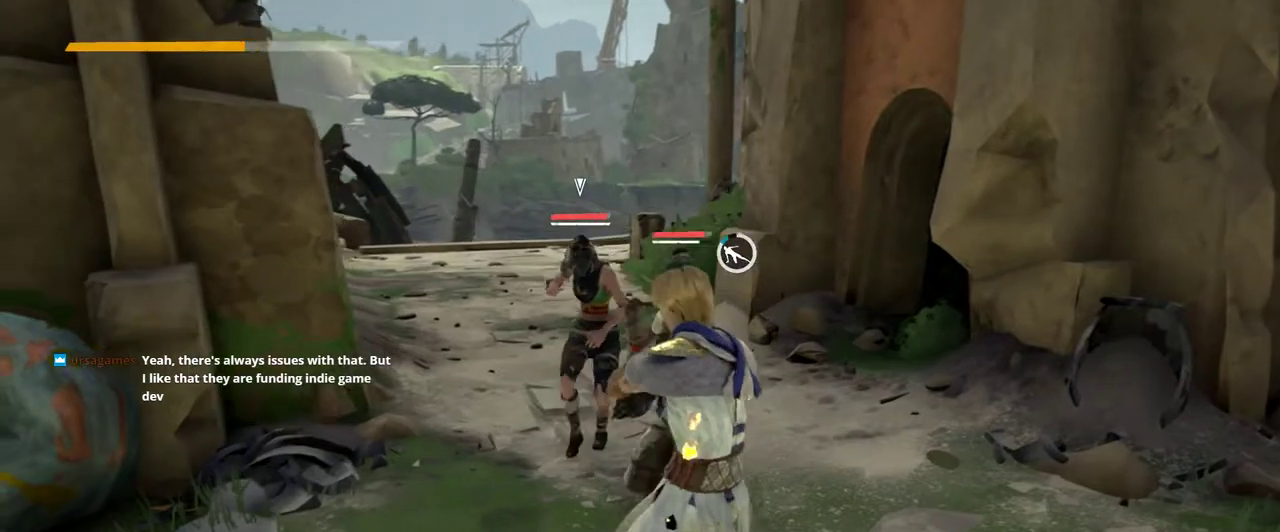
{"buttons": ["L2"], "left_stick": "down-right", "right_stick": "center", "events": []}
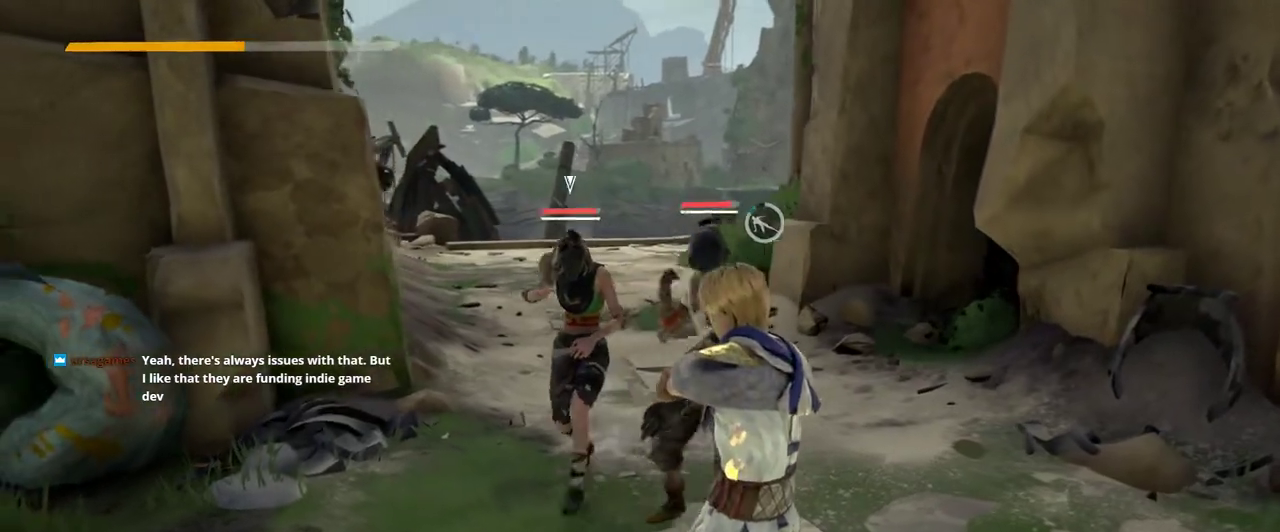
{"buttons": [], "left_stick": "down-right", "right_stick": "center", "events": [[67, "L2", "up"]]}
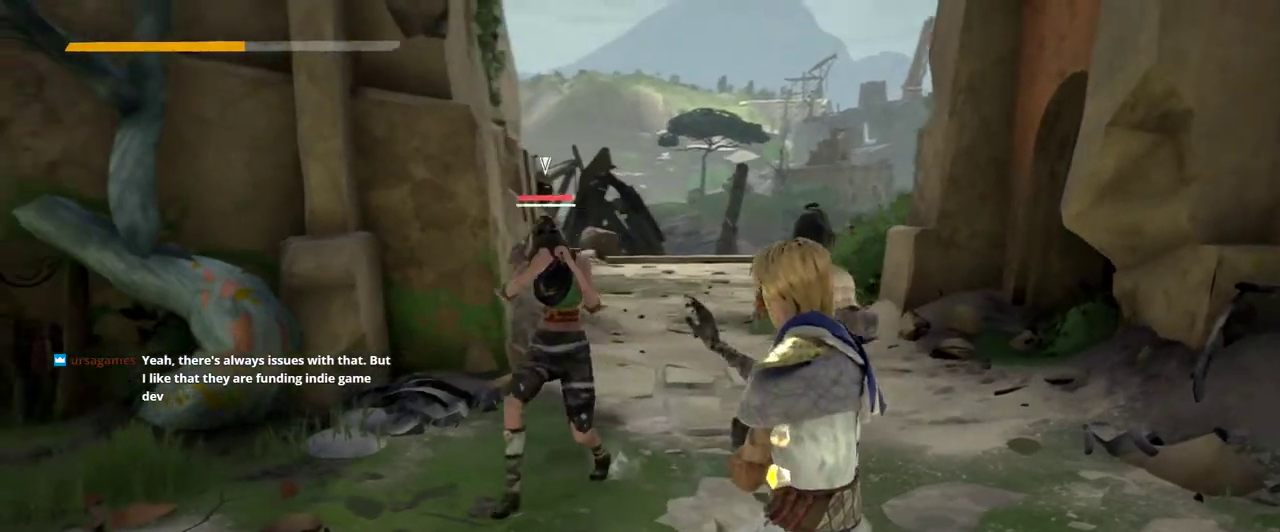
{"buttons": [], "left_stick": "down", "right_stick": "center", "events": [[100, "left_stick", "down"]]}
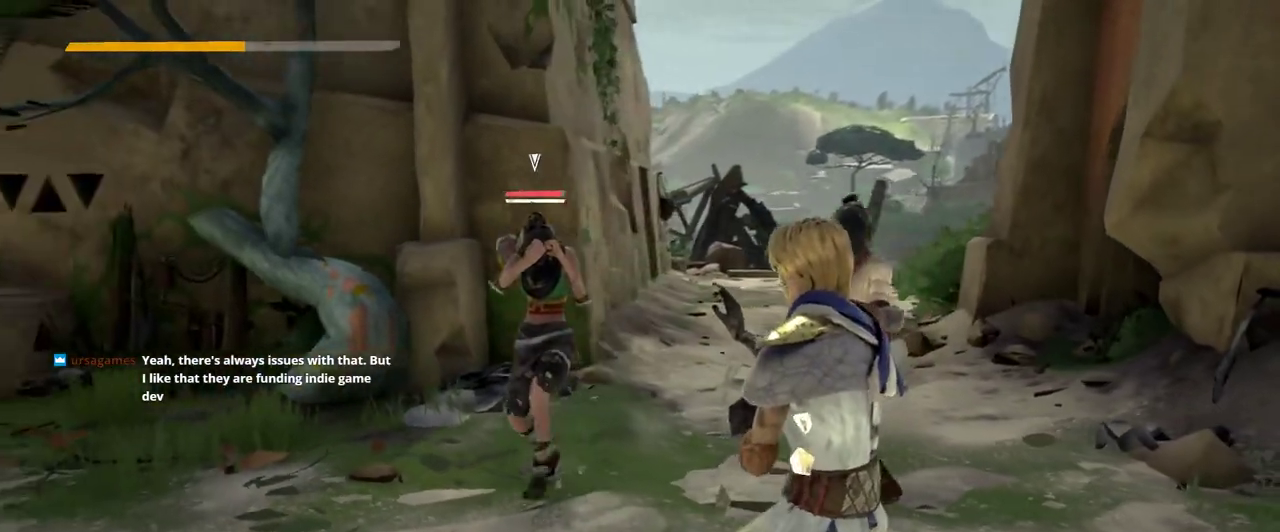
{"buttons": [], "left_stick": "down", "right_stick": "center", "events": []}
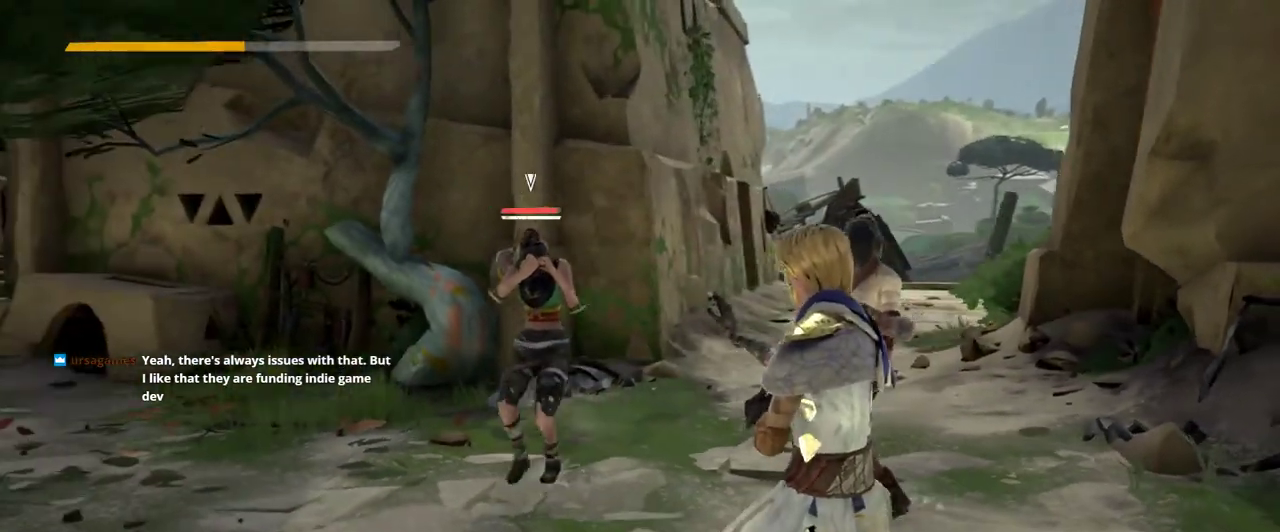
{"buttons": [], "left_stick": "down", "right_stick": "center", "events": []}
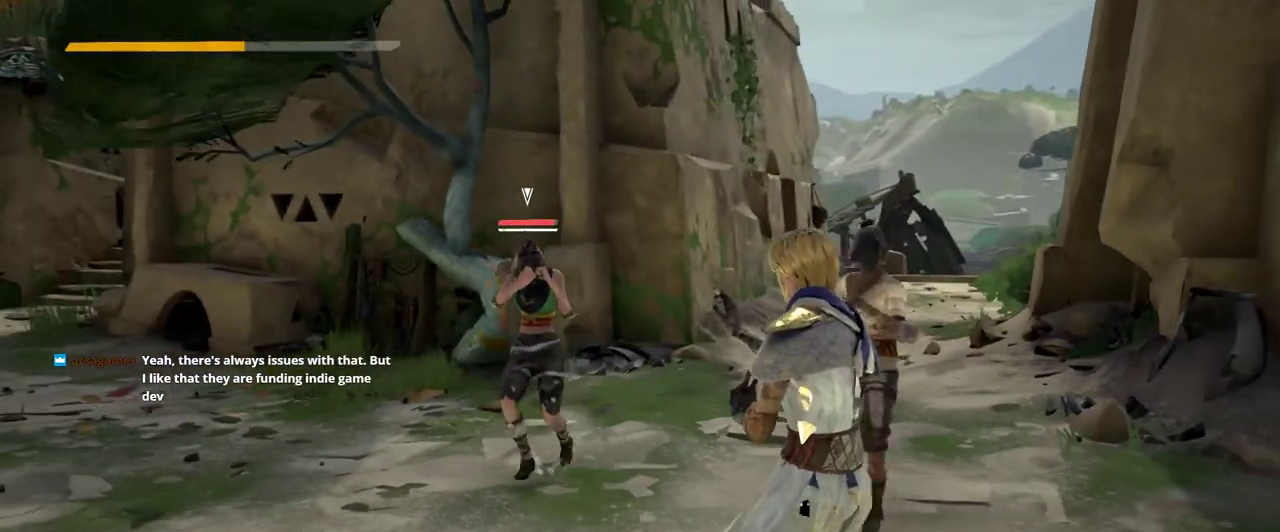
{"buttons": [], "left_stick": "down", "right_stick": "center", "events": [[333, "R1", "down"], [333, "right_stick", "up-right"], [467, "R1", "up"], [500, "right_stick", "center"]]}
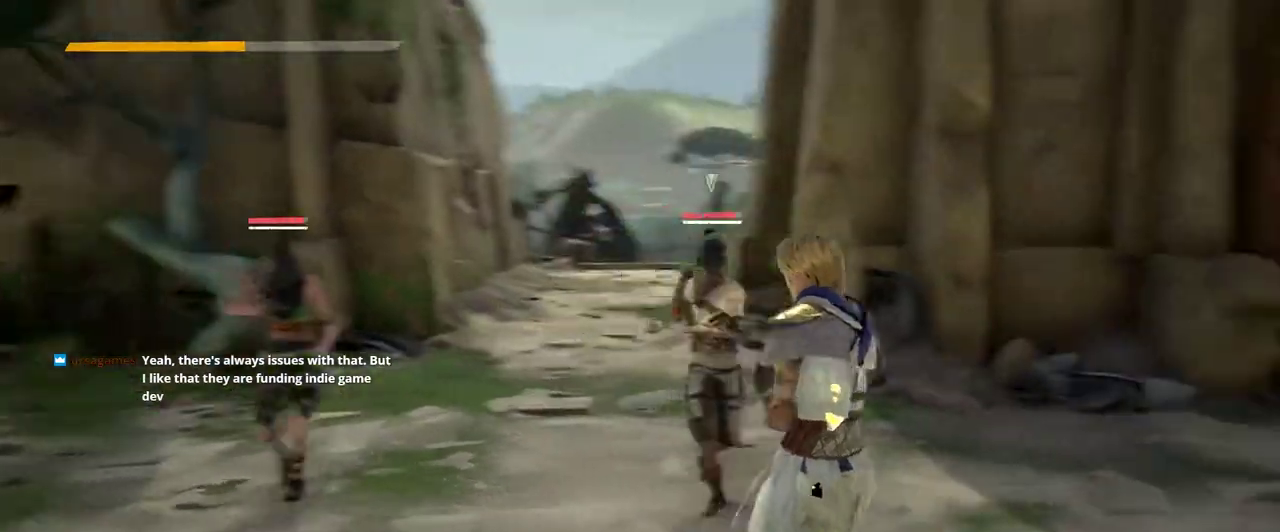
{"buttons": [], "left_stick": "right", "right_stick": "center", "events": [[367, "left_stick", "right"]]}
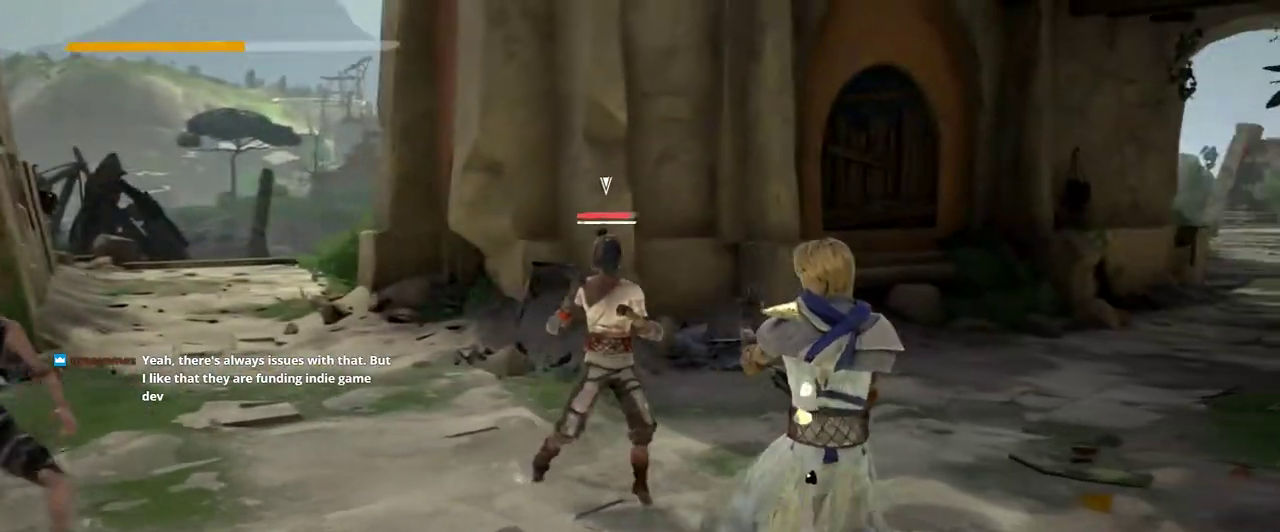
{"buttons": ["L2"], "left_stick": "up-right", "right_stick": "center", "events": [[100, "left_stick", "up-right"], [133, "L2", "down"]]}
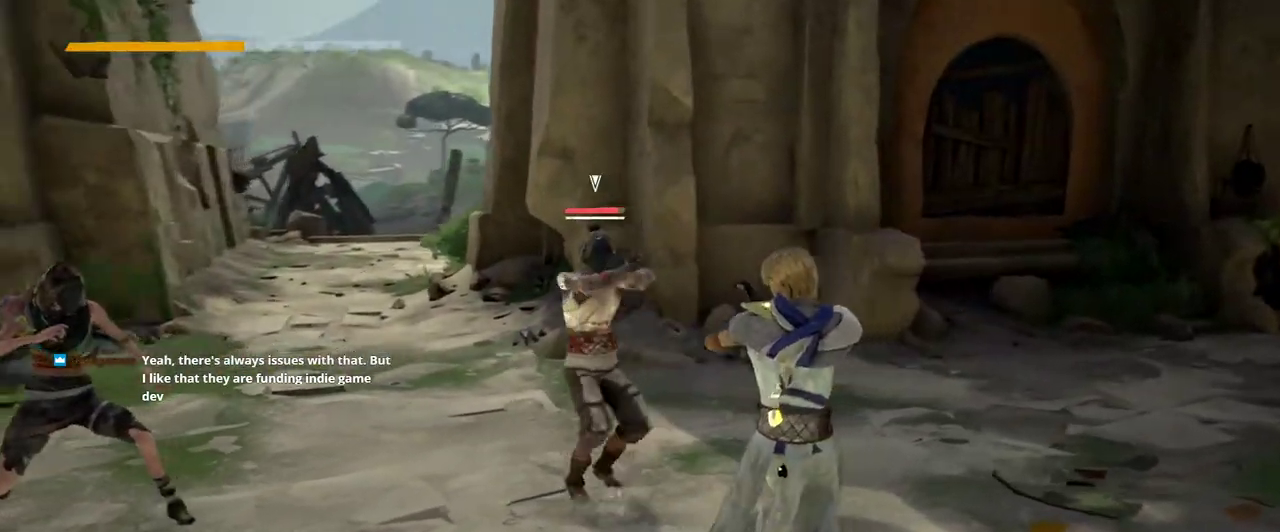
{"buttons": ["L2"], "left_stick": "up-right", "right_stick": "center", "events": []}
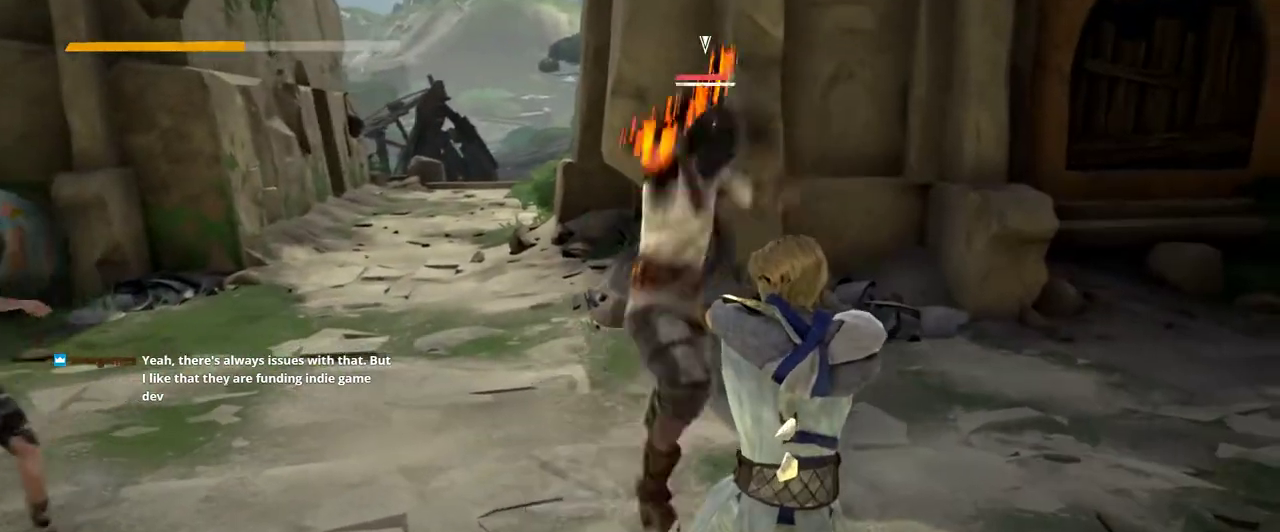
{"buttons": ["L2"], "left_stick": "up", "right_stick": "center", "events": [[33, "left_stick", "up"]]}
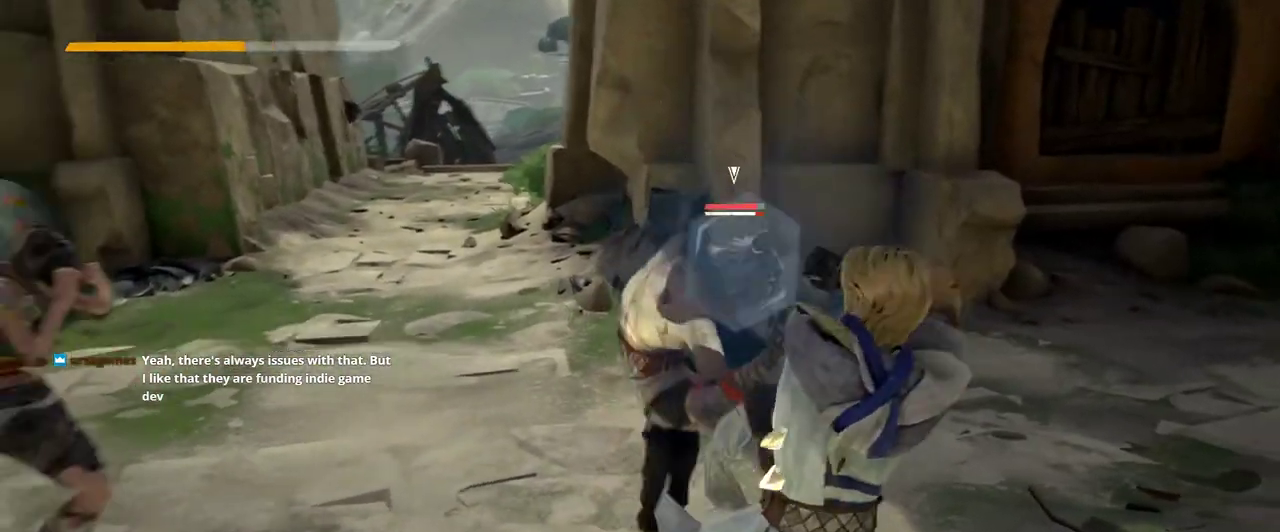
{"buttons": ["L2"], "left_stick": "up-right", "right_stick": "center", "events": [[433, "left_stick", "up-right"]]}
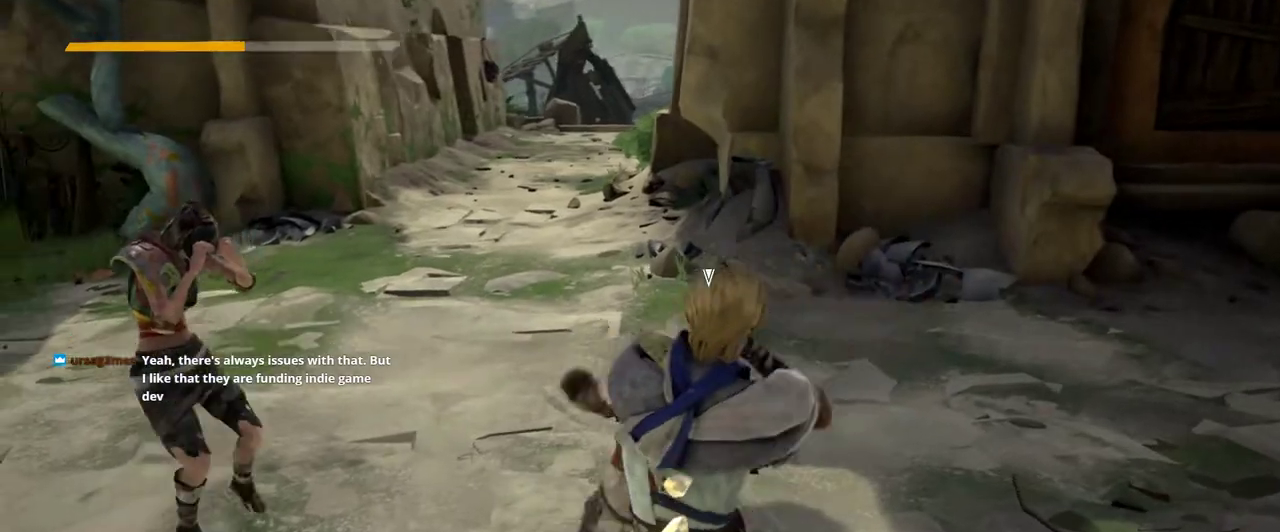
{"buttons": ["L2"], "left_stick": "up-right", "right_stick": "center", "events": []}
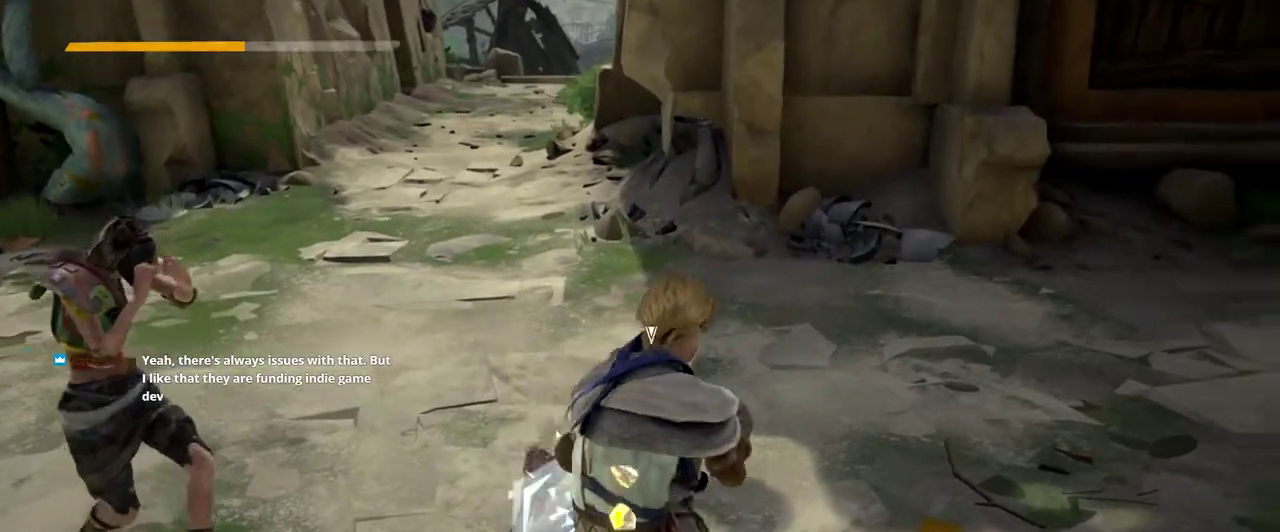
{"buttons": ["L2"], "left_stick": "up-right", "right_stick": "center", "events": []}
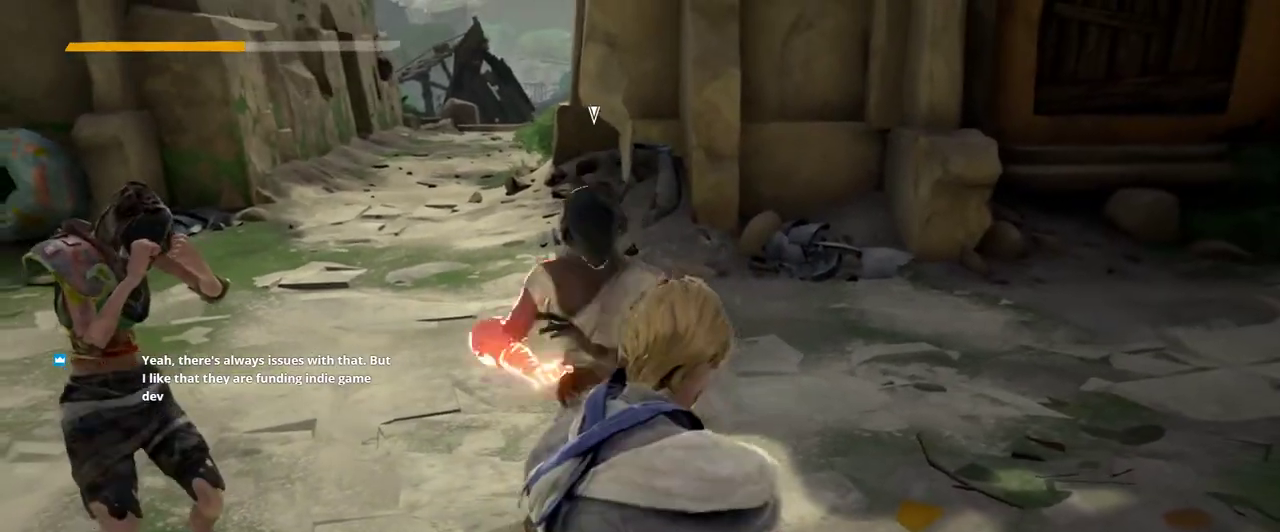
{"buttons": ["L2"], "left_stick": "up-right", "right_stick": "center", "events": []}
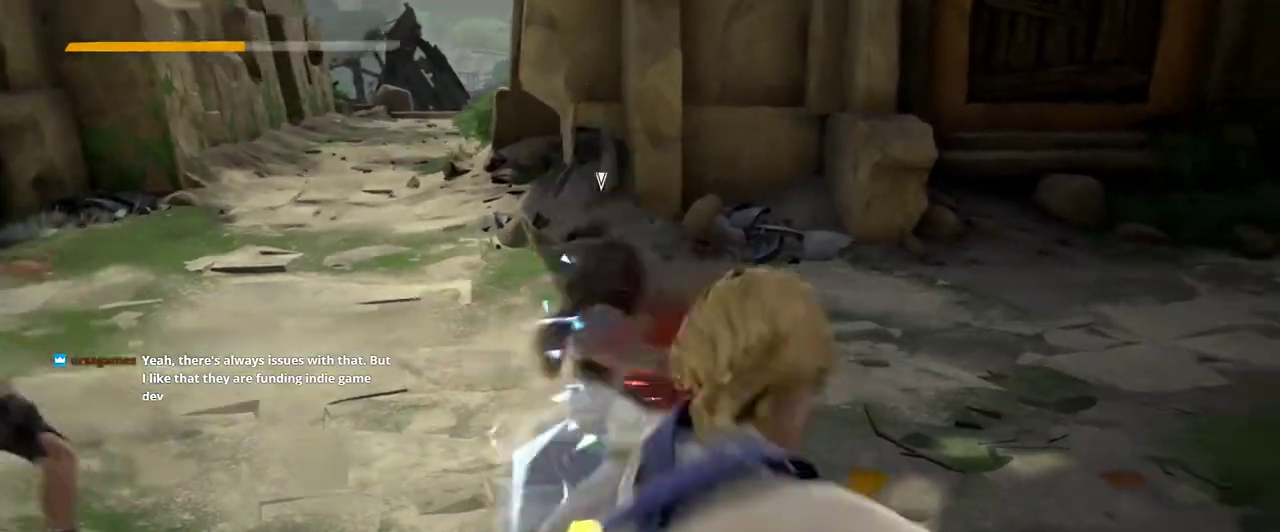
{"buttons": ["L2"], "left_stick": "up-right", "right_stick": "center", "events": []}
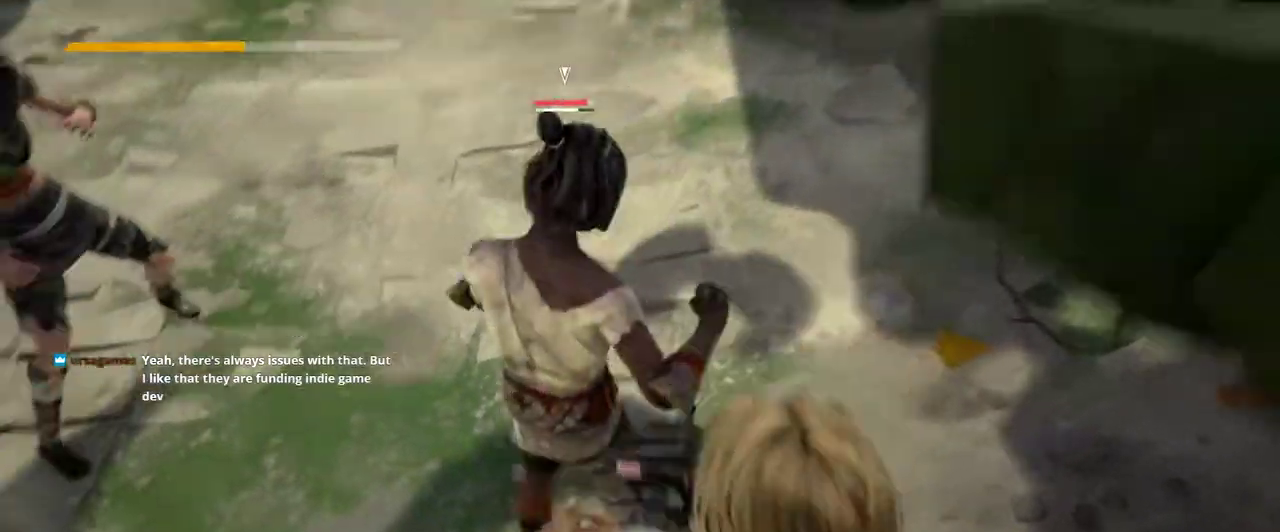
{"buttons": ["L2"], "left_stick": "up-right", "right_stick": "center", "events": [[100, "L2", "up"], [167, "L2", "down"]]}
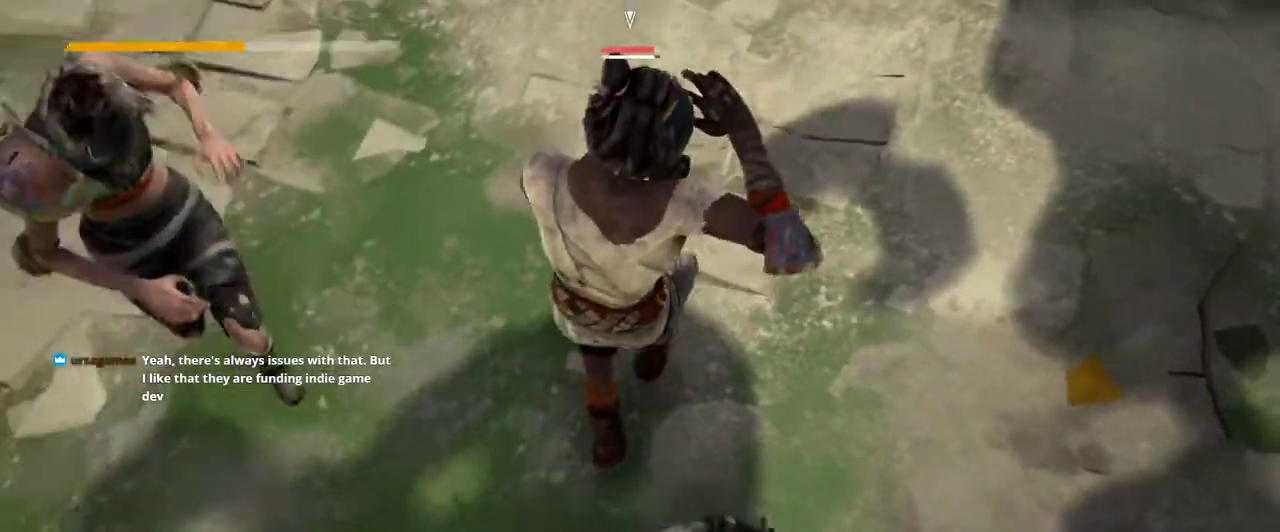
{"buttons": ["L2"], "left_stick": "up-right", "right_stick": "center", "events": []}
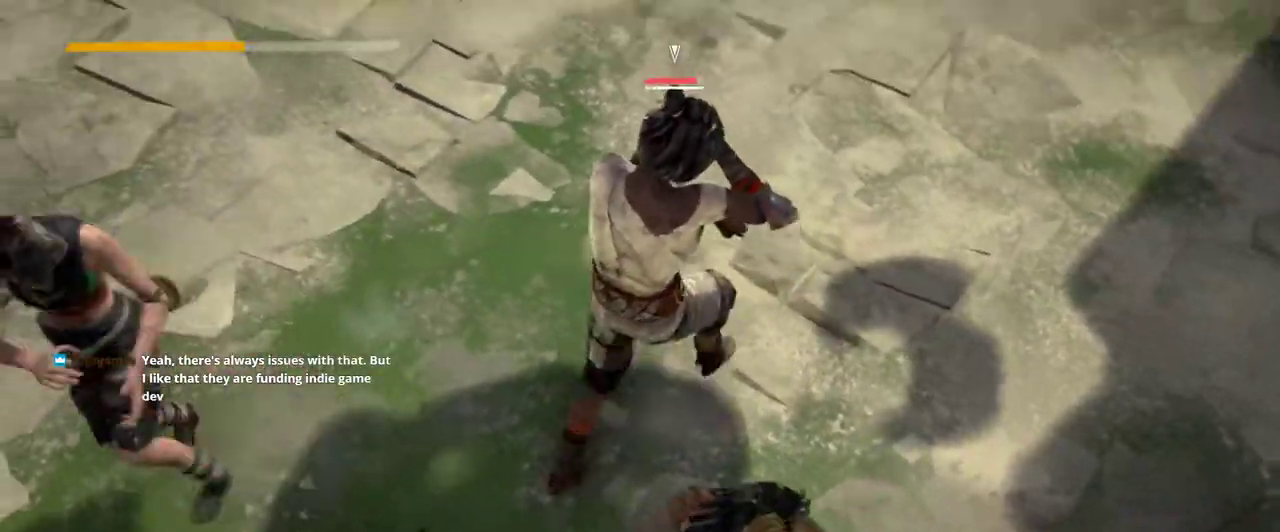
{"buttons": [], "left_stick": "up-right", "right_stick": "center", "events": [[67, "L2", "up"], [67, "X", "down"], [233, "X", "up"]]}
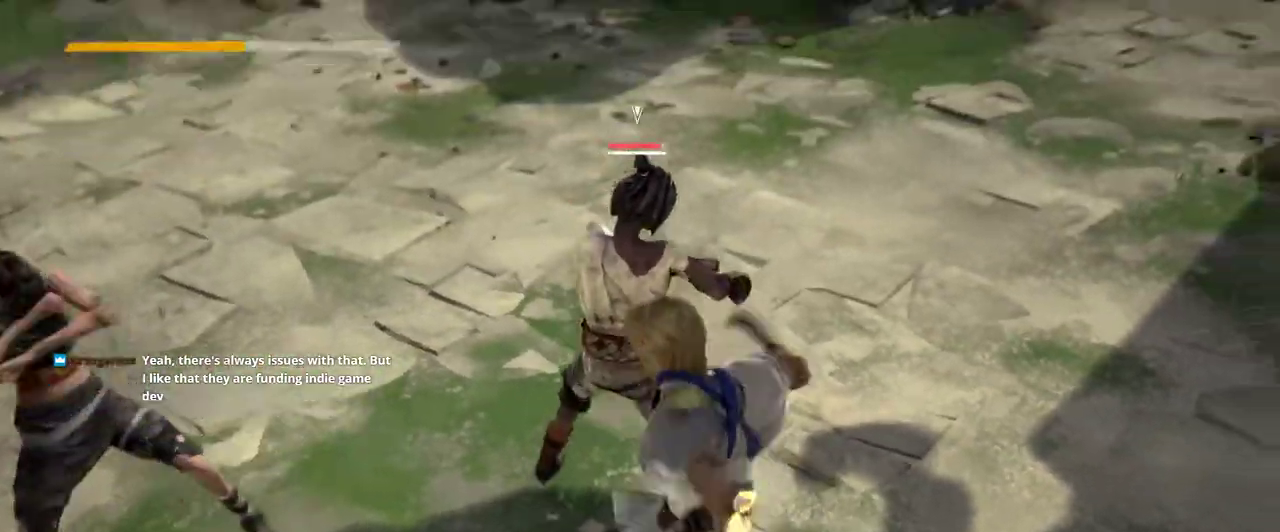
{"buttons": [], "left_stick": "up-right", "right_stick": "center", "events": [[167, "X", "down"], [300, "X", "up"]]}
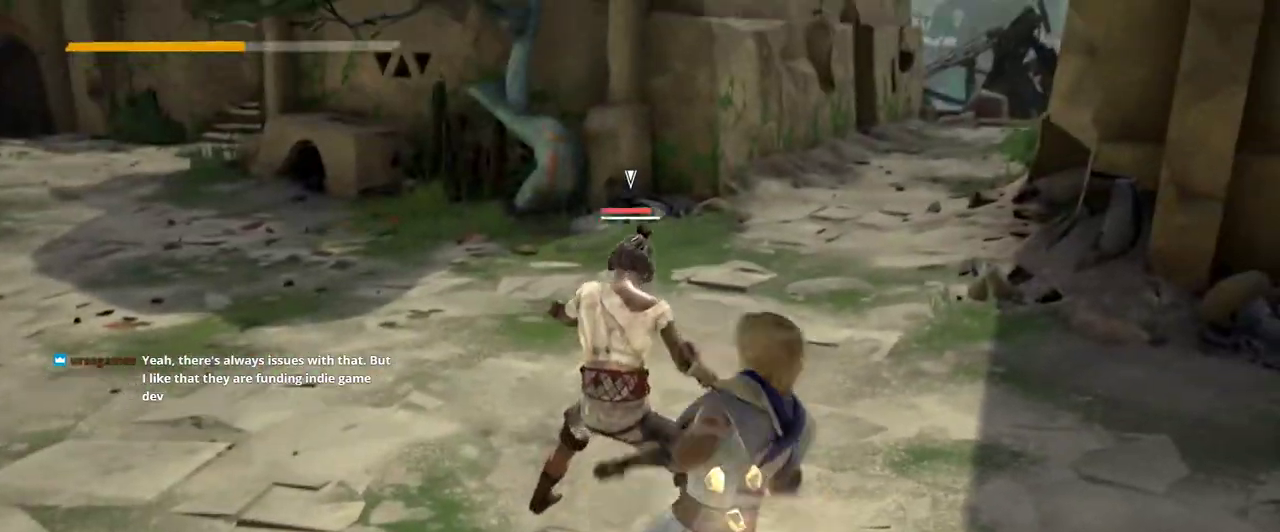
{"buttons": [], "left_stick": "up-right", "right_stick": "center", "events": [[300, "X", "down"], [433, "X", "up"]]}